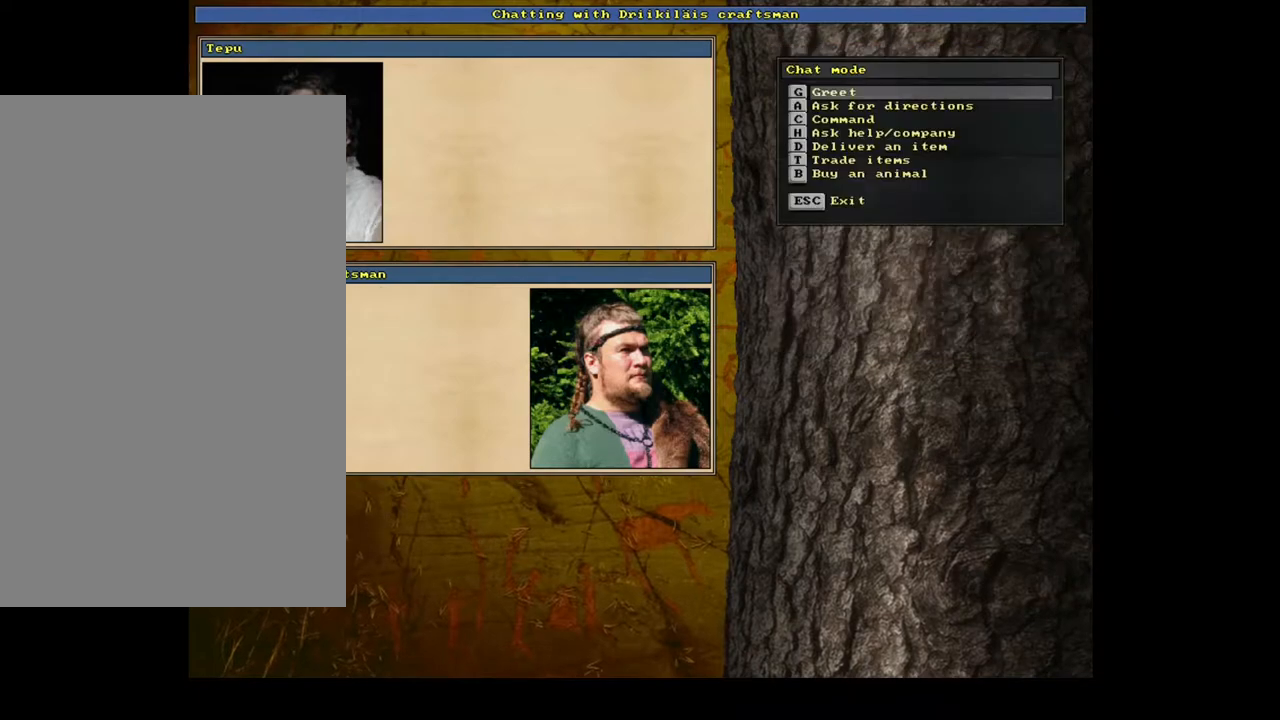
Gameplay with keyboard and mouse; each line is a JSON object with the keys and mouse buttons held at the frame after it. "events" lists presses ("down") and releases ("up") of ".", "/", "0", "1", "2", "3", "4", "5", "6", "7", "8", "9", "a", "alt_l", "alt_r", "b", "backslash", "backspace", "c", "caps_lock", "comma", "ctrl_l", "ctrl_r", "d", "down", "e", "equals", "escape", "f", "f1", "f10", "f11", "f12", "f2", "f3", "f4", "f5", "f6", "f7", "f8", "f9", "g", "h", "i", "j", "k", "l", "lbracket", "left", "m", "minus", "n", "num0", "num1", "num2", "num3", "num4", "num5", "num6", "num7", "num8", "num9", "o", "p", "q", "quote", "r", "rbracket", "return", "right", "s", "semicolon", "shift_l", "shift_r", "space", "super", "t", "tilde", "u", "up", "v", "w", "x", "y", "z", "mouse_left", "mouse_wheel", "mouse_right", "mouse_mb4" and "mouse_mb5" between this image and that frame as [ms after this image, input, new state], when the widget could be followed in between. "mouse_left", "mouse_wheel", "mouse_right", "mouse_mb4", "mouse_mb5" = the "left", "wheel", "right", "mb4", "mb5" buttons of the "mouse" list. No other keys are recorded. "wheel" means that the mouse wheel is clicked or scrolled. Mouse movement is not recorded. Not read: other_keys tab.
{"keys": [], "mouse": [], "events": [[133, "t", "down"], [250, "t", "up"]]}
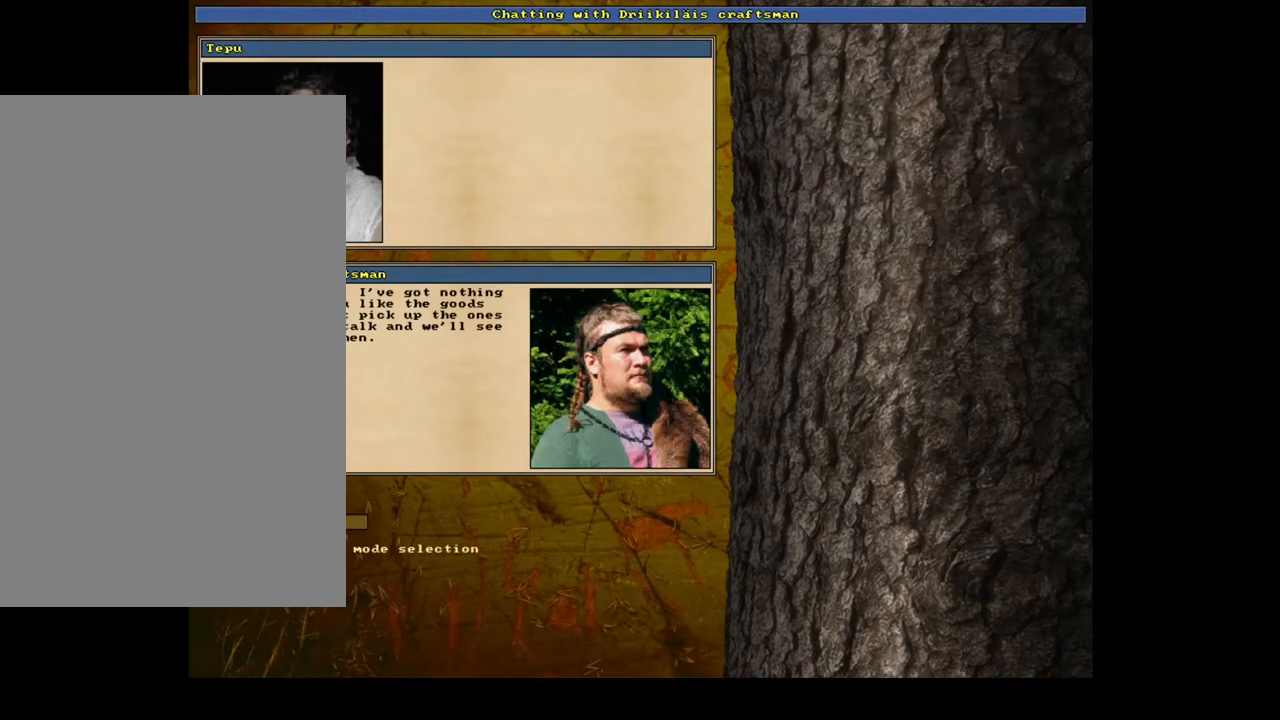
{"keys": ["escape"], "mouse": [], "events": [[500, "escape", "down"]]}
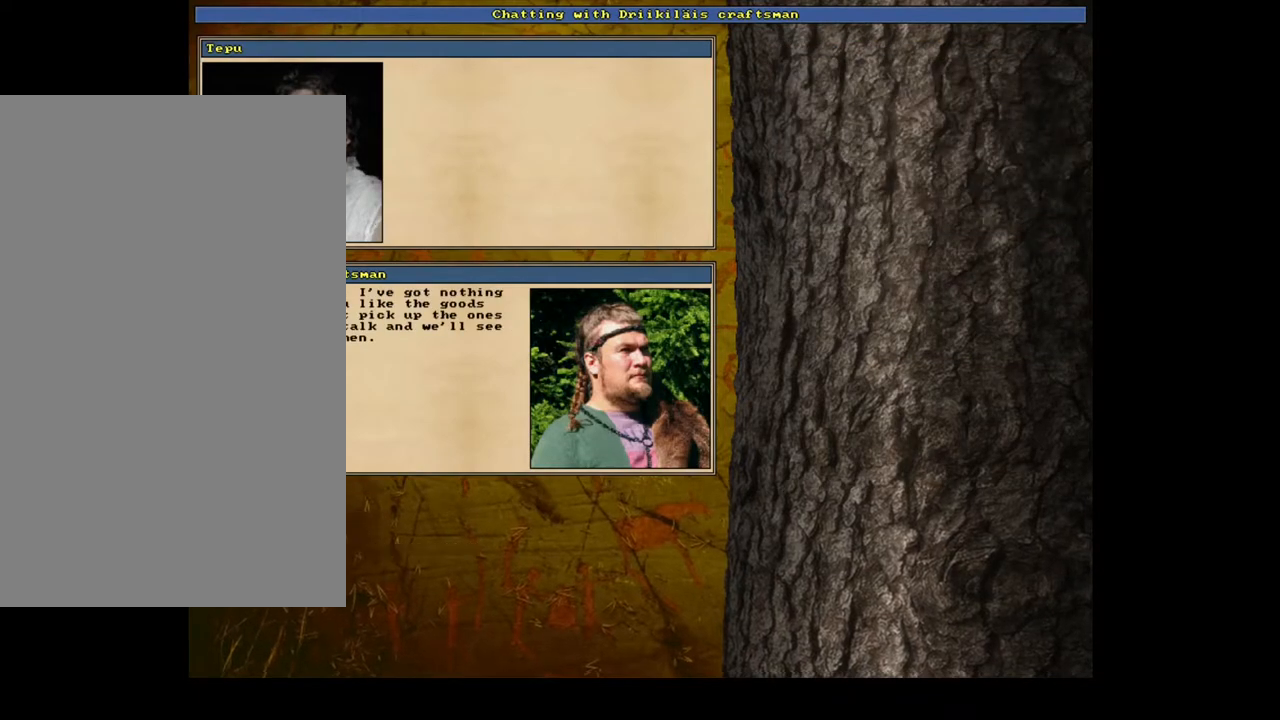
{"keys": [], "mouse": [], "events": [[67, "escape", "up"]]}
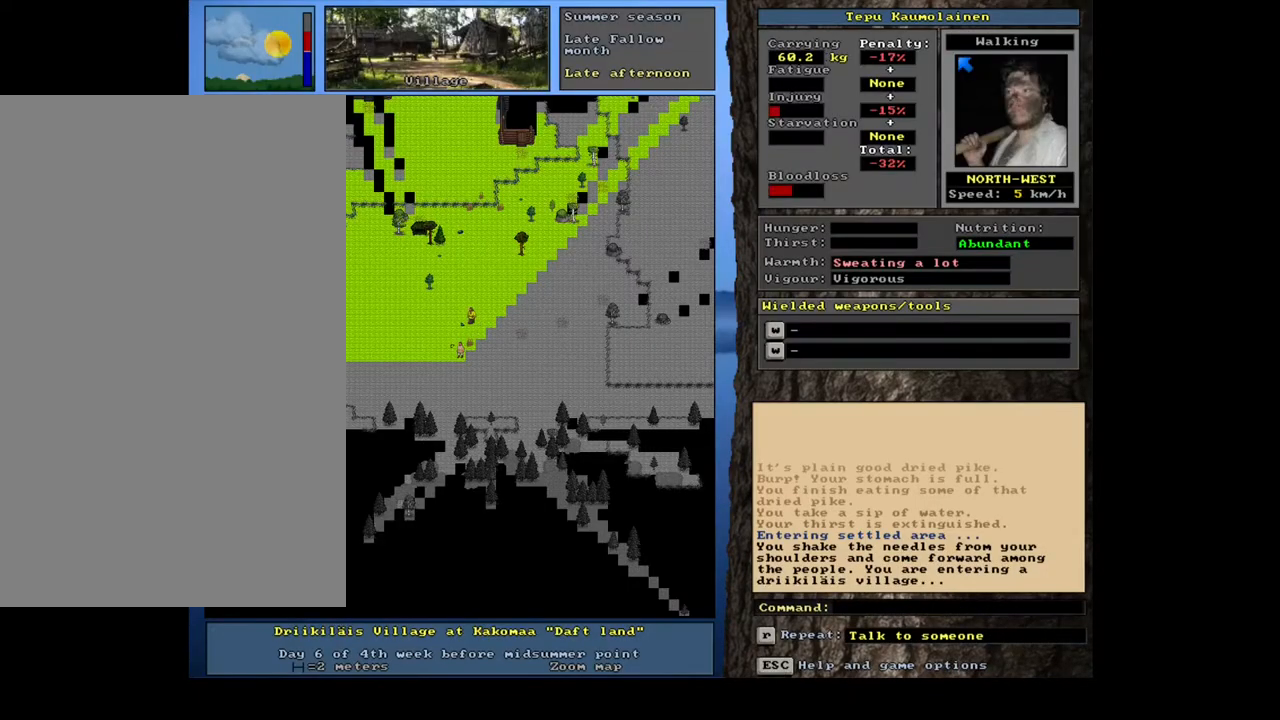
{"keys": ["ctrl_l"], "mouse": [], "events": [[250, "ctrl_l", "down"], [383, "num8", "down"], [483, "num8", "up"]]}
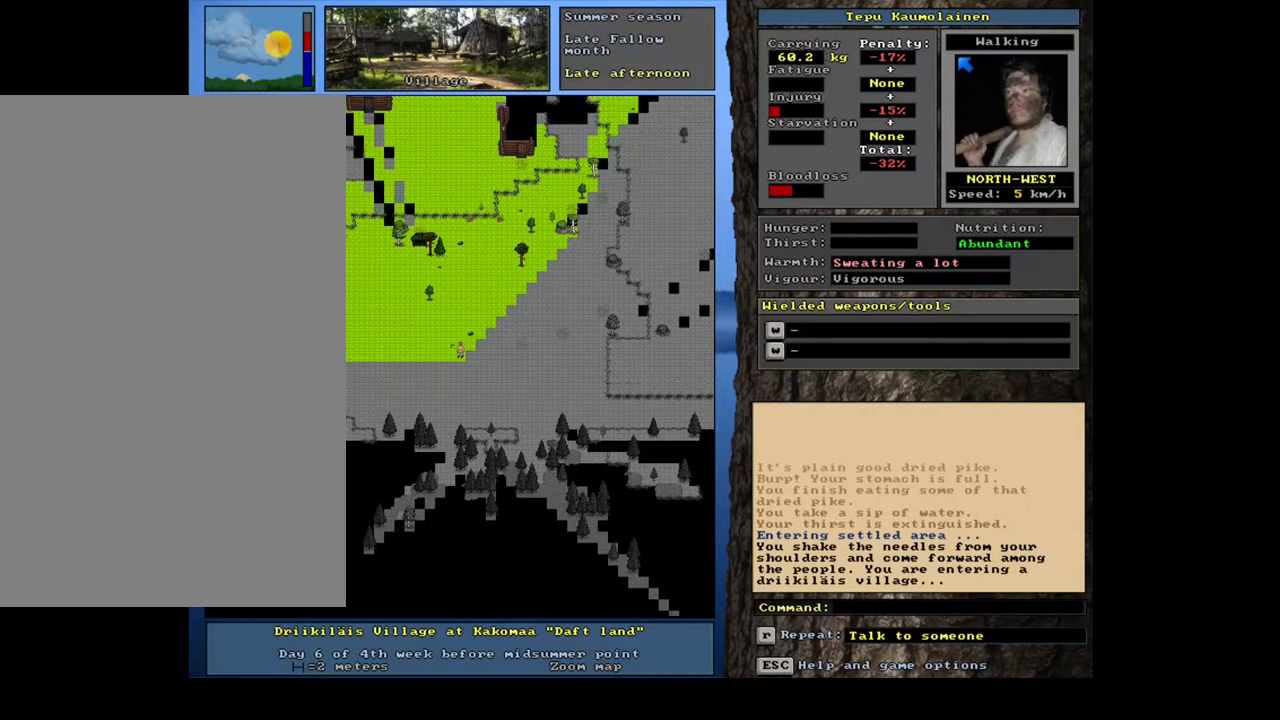
{"keys": ["ctrl_l", "num8", "num9"], "mouse": [], "events": [[67, "num9", "down"], [150, "num8", "down"], [200, "num8", "up"], [200, "num9", "up"], [250, "num8", "down"], [333, "num8", "up"], [433, "num8", "down"], [467, "num9", "down"]]}
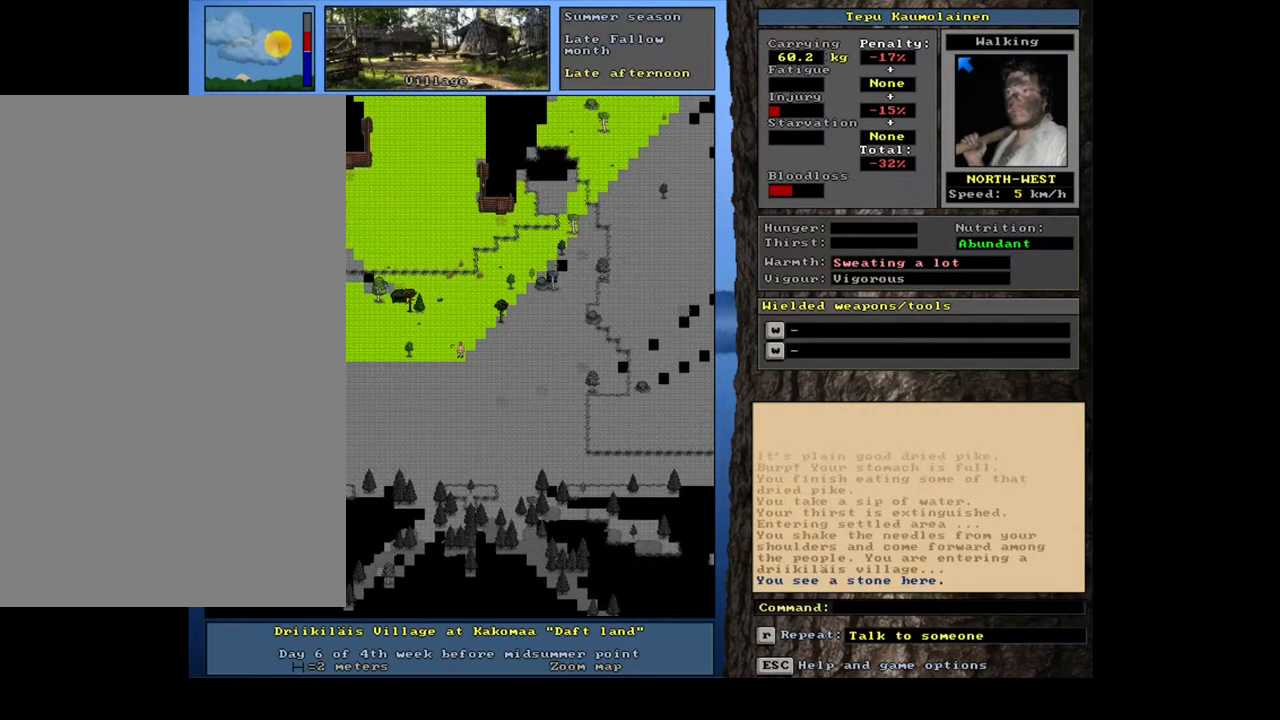
{"keys": ["ctrl_l", "num8"], "mouse": [], "events": [[33, "num8", "up"], [33, "num9", "up"], [267, "num9", "down"], [350, "num9", "up"], [467, "num8", "down"]]}
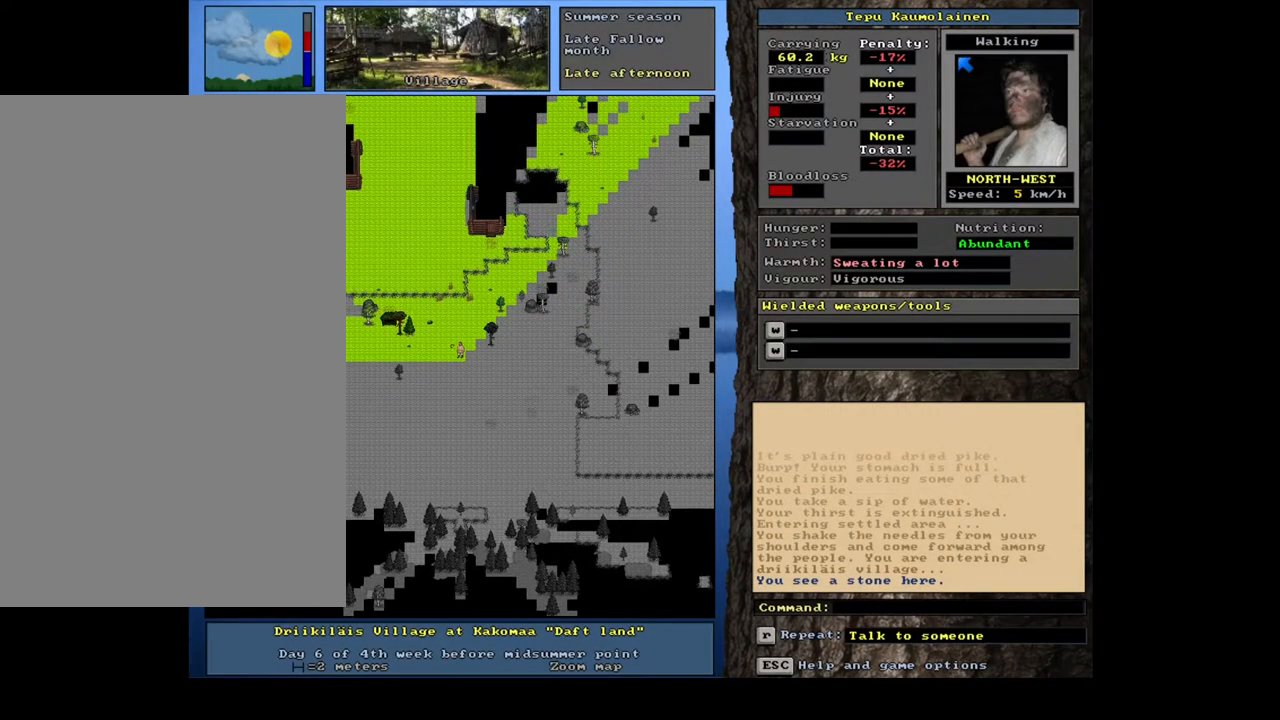
{"keys": ["ctrl_l"], "mouse": [], "events": [[67, "num8", "up"], [133, "num8", "down"], [233, "num8", "up"], [367, "num8", "down"], [367, "num9", "down"], [450, "num9", "up"], [483, "num8", "up"]]}
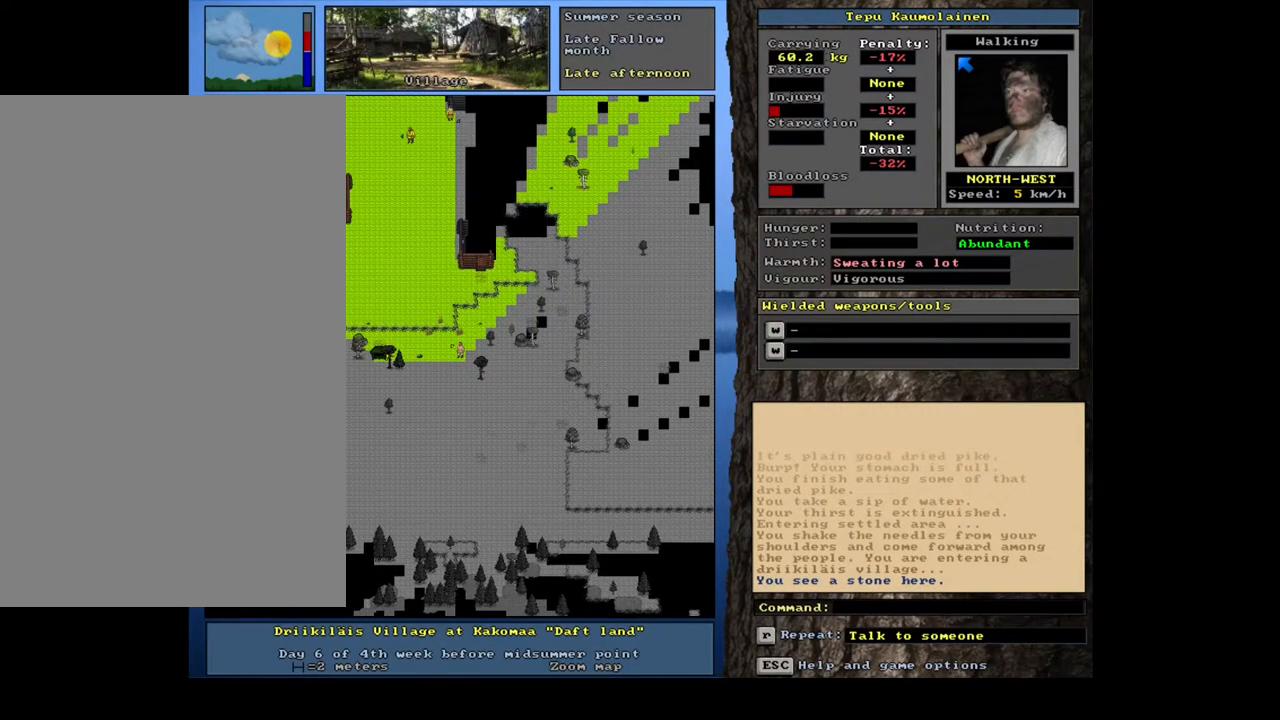
{"keys": ["ctrl_l"], "mouse": [], "events": [[167, "num8", "down"], [250, "num8", "up"], [367, "num9", "down"], [383, "num8", "down"], [417, "num9", "up"], [450, "num8", "up"]]}
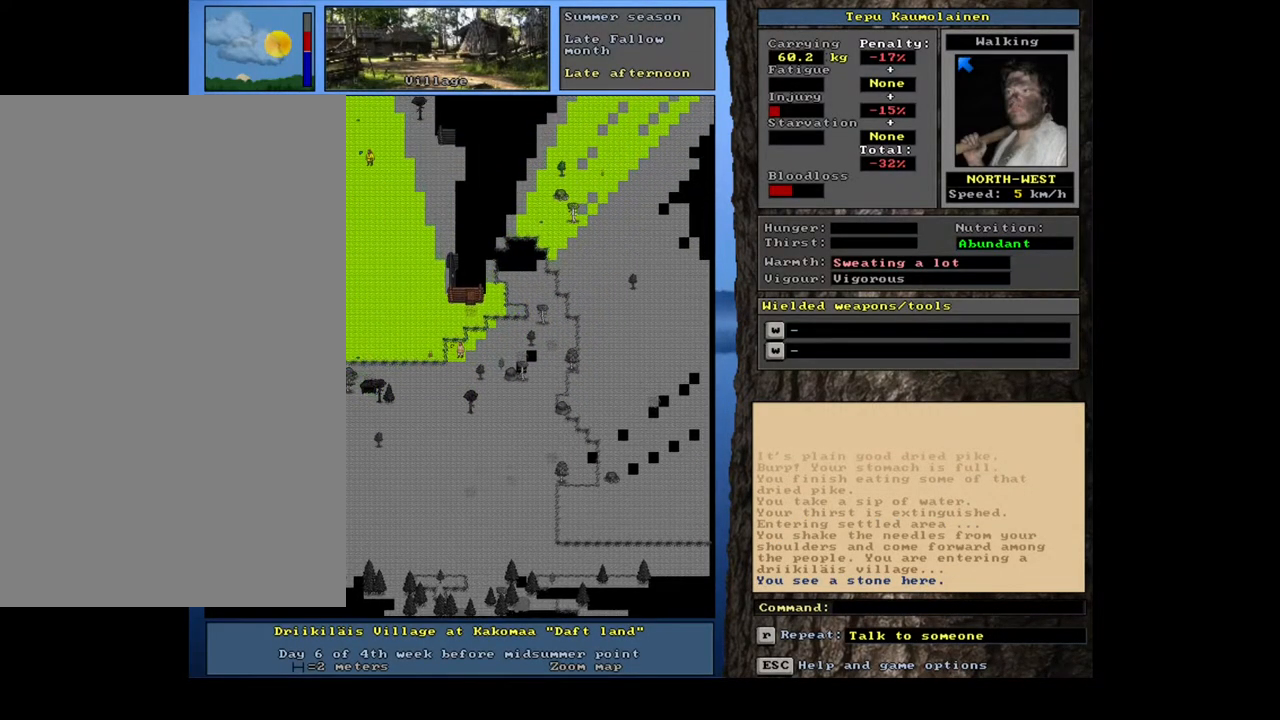
{"keys": [], "mouse": [], "events": [[100, "num8", "down"], [100, "num9", "down"], [133, "num8", "up"], [133, "num9", "up"], [417, "ctrl_l", "up"], [450, "num6", "down"], [500, "num6", "up"]]}
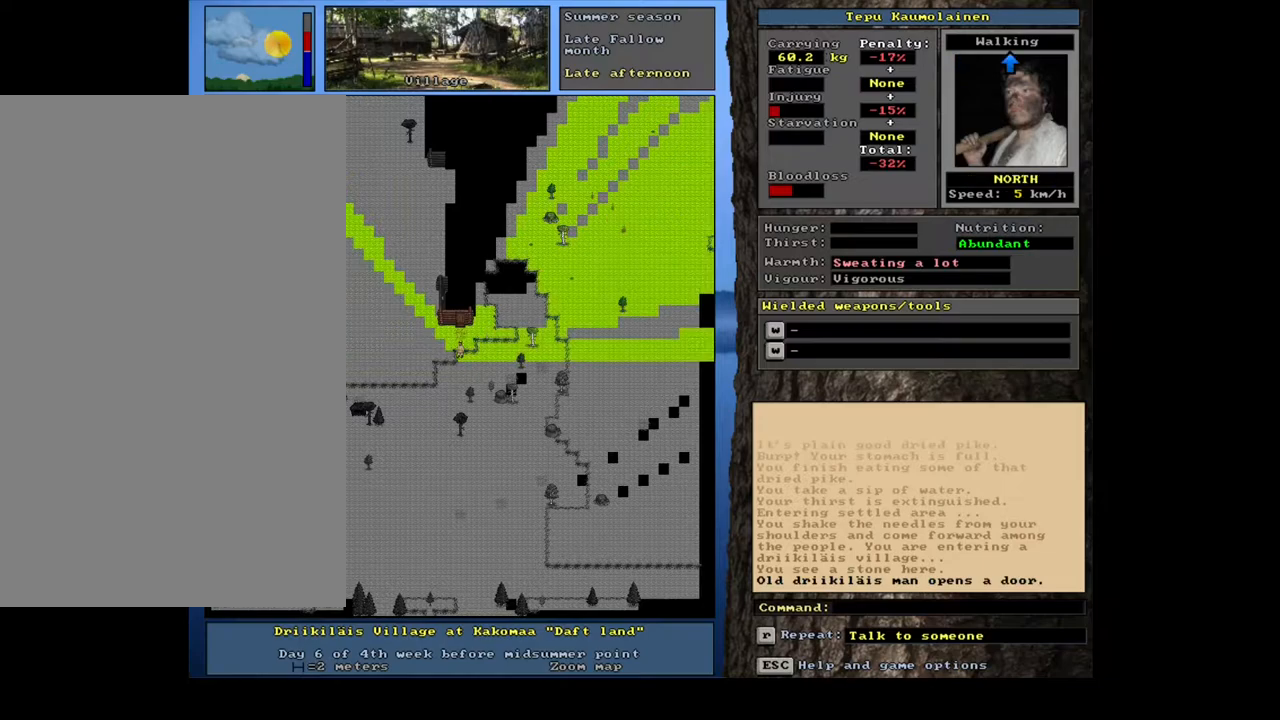
{"keys": ["ctrl_l", "num8"], "mouse": [], "events": [[117, "ctrl_l", "down"], [200, "num8", "down"], [317, "num8", "up"], [417, "num8", "down"]]}
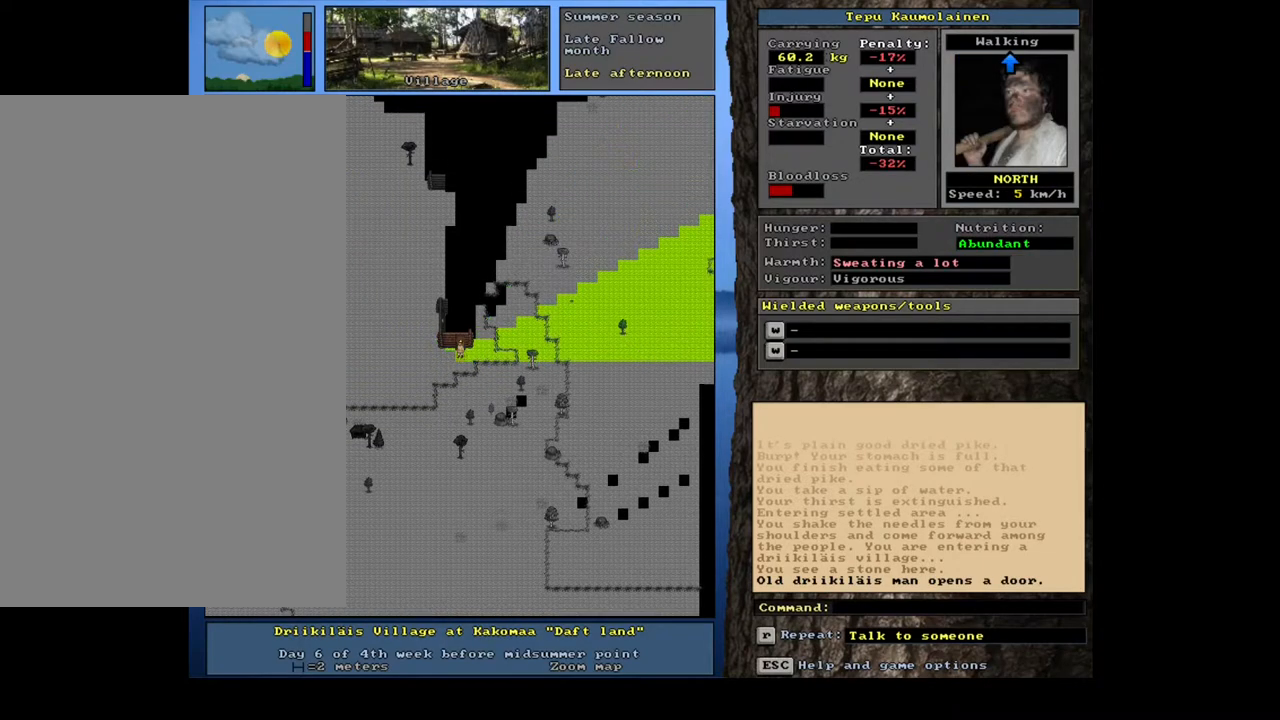
{"keys": ["ctrl_l"], "mouse": [], "events": [[33, "num8", "up"], [217, "num8", "down"], [350, "num8", "up"]]}
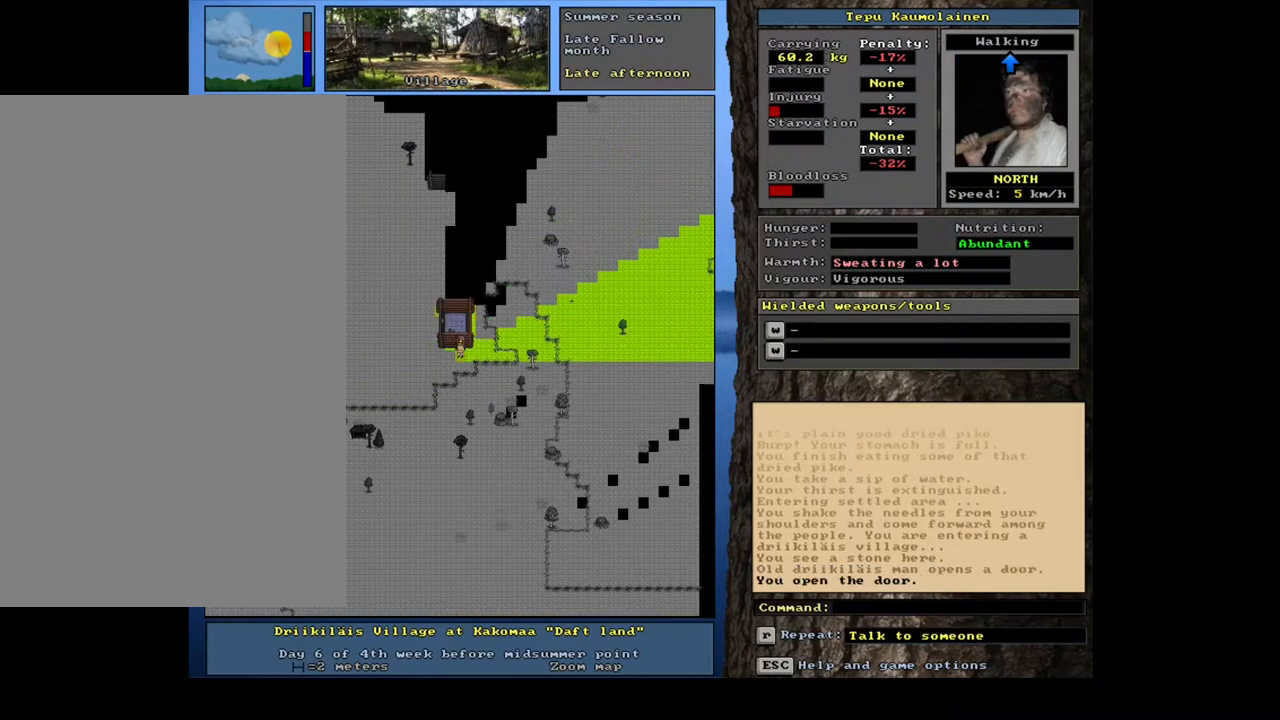
{"keys": [], "mouse": [], "events": [[33, "num8", "down"], [133, "num8", "up"], [267, "num8", "down"], [350, "num8", "up"], [417, "ctrl_l", "up"]]}
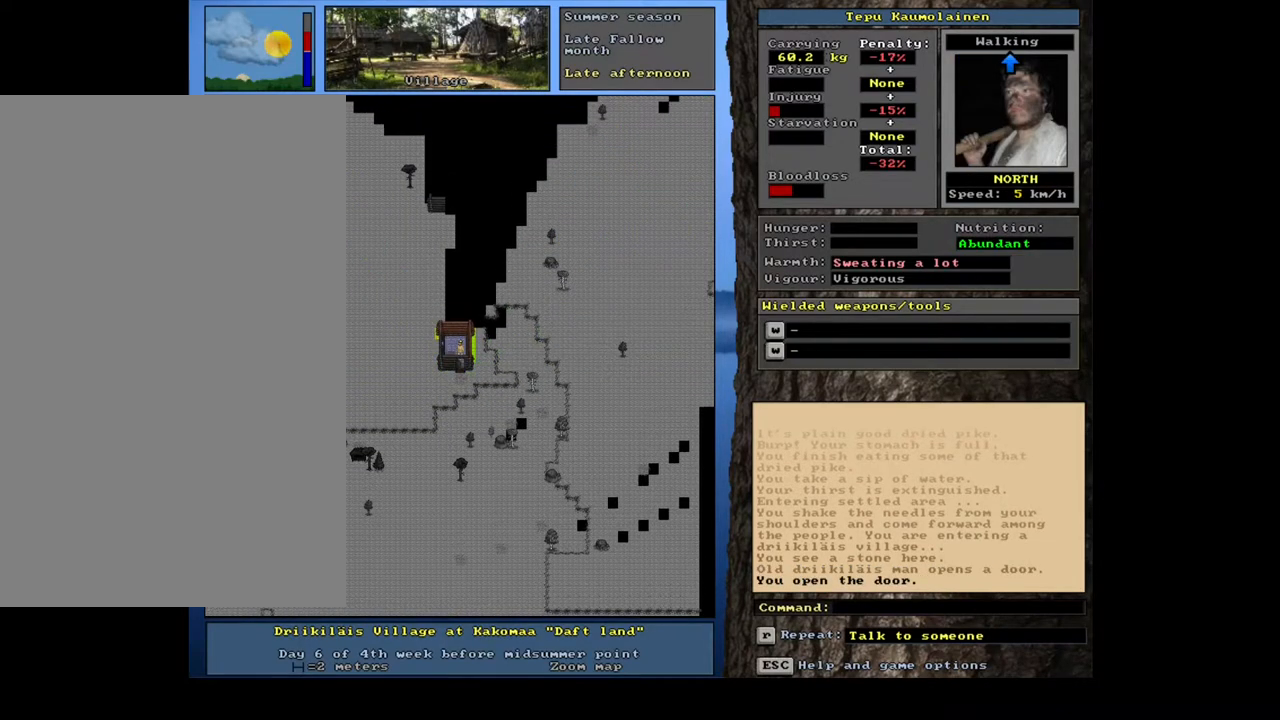
{"keys": [], "mouse": [], "events": [[133, "f3", "down"], [250, "f3", "up"]]}
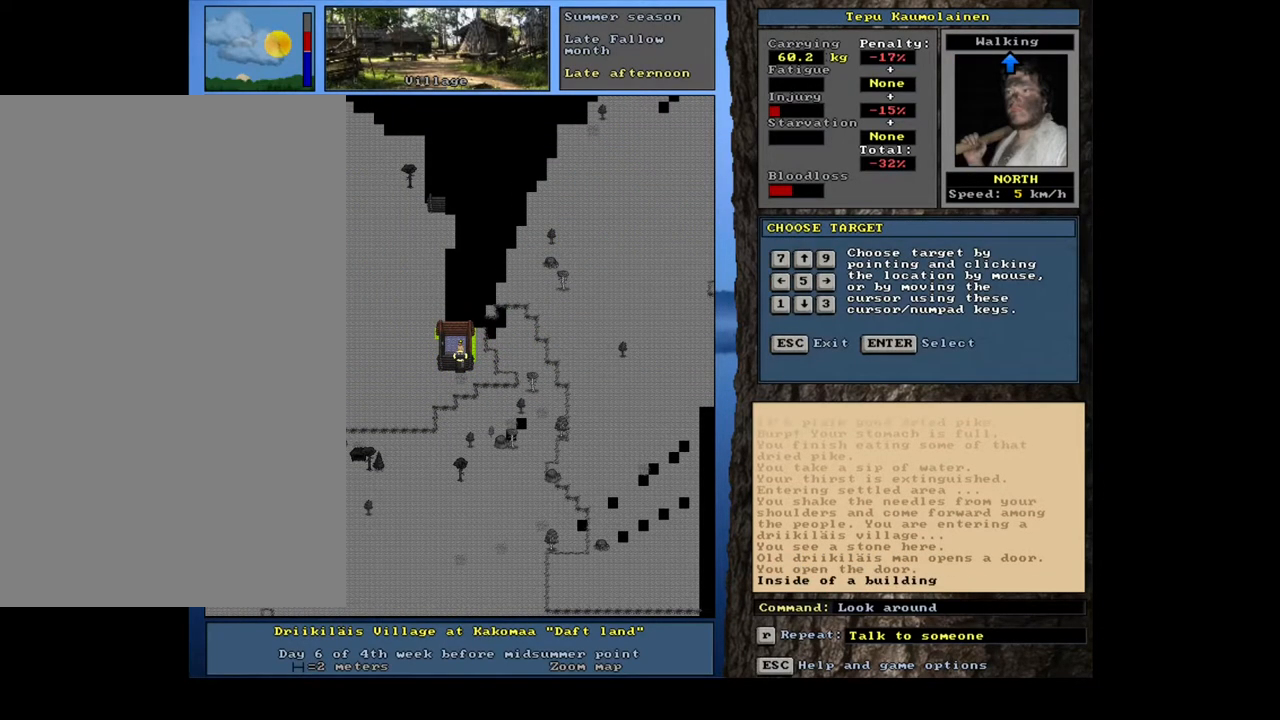
{"keys": ["num4"], "mouse": [], "events": [[300, "escape", "down"], [383, "escape", "up"], [450, "num4", "down"]]}
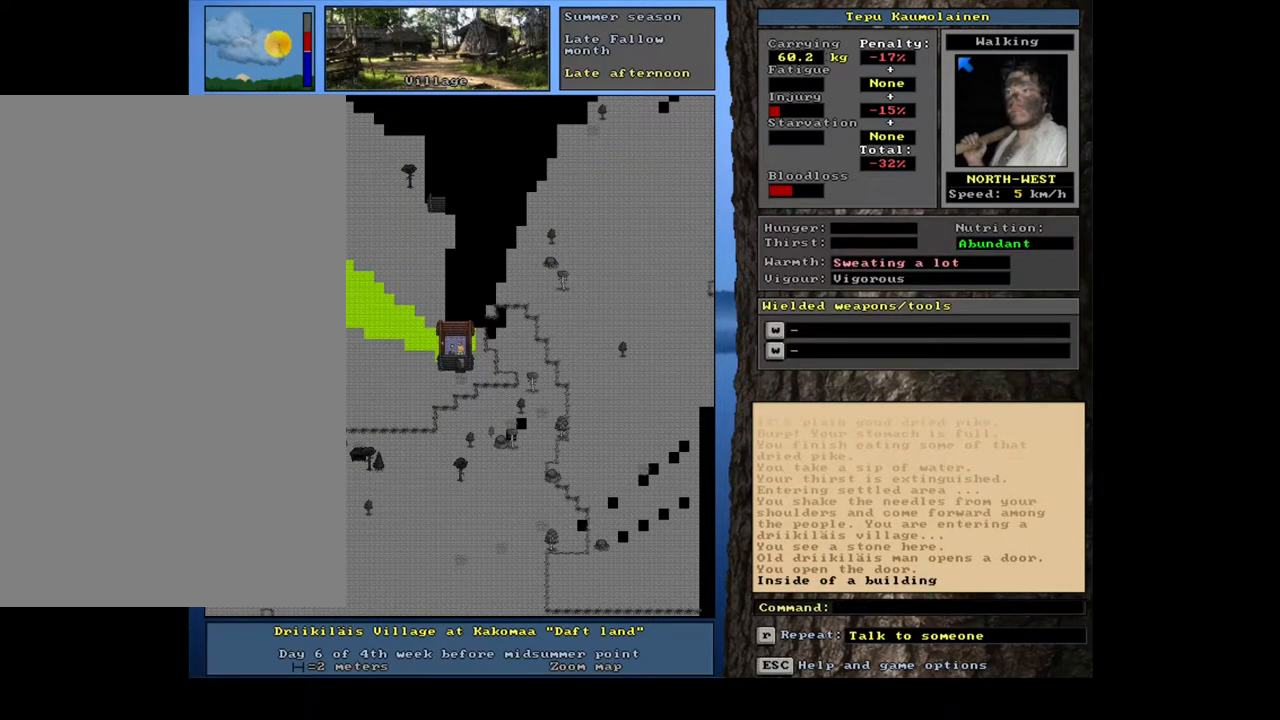
{"keys": [], "mouse": [], "events": [[33, "num4", "up"], [167, "f3", "down"], [267, "f3", "up"], [333, "num4", "down"], [450, "num4", "up"]]}
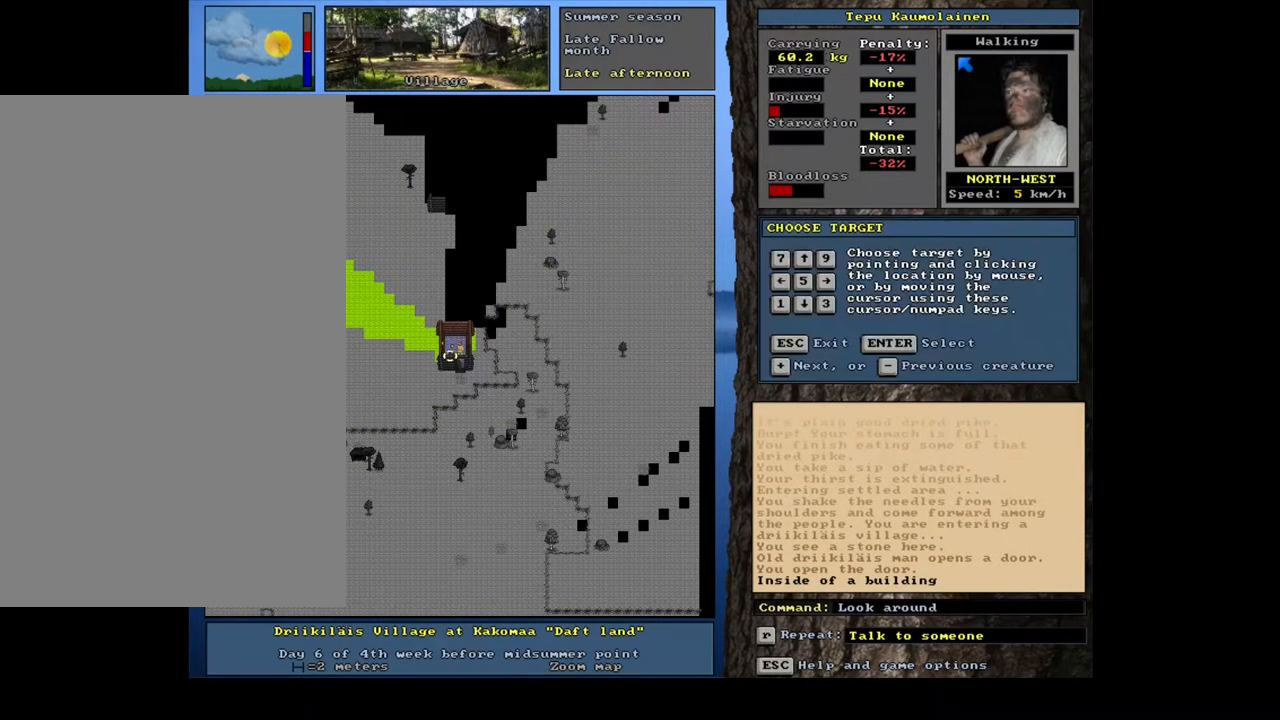
{"keys": [], "mouse": [], "events": []}
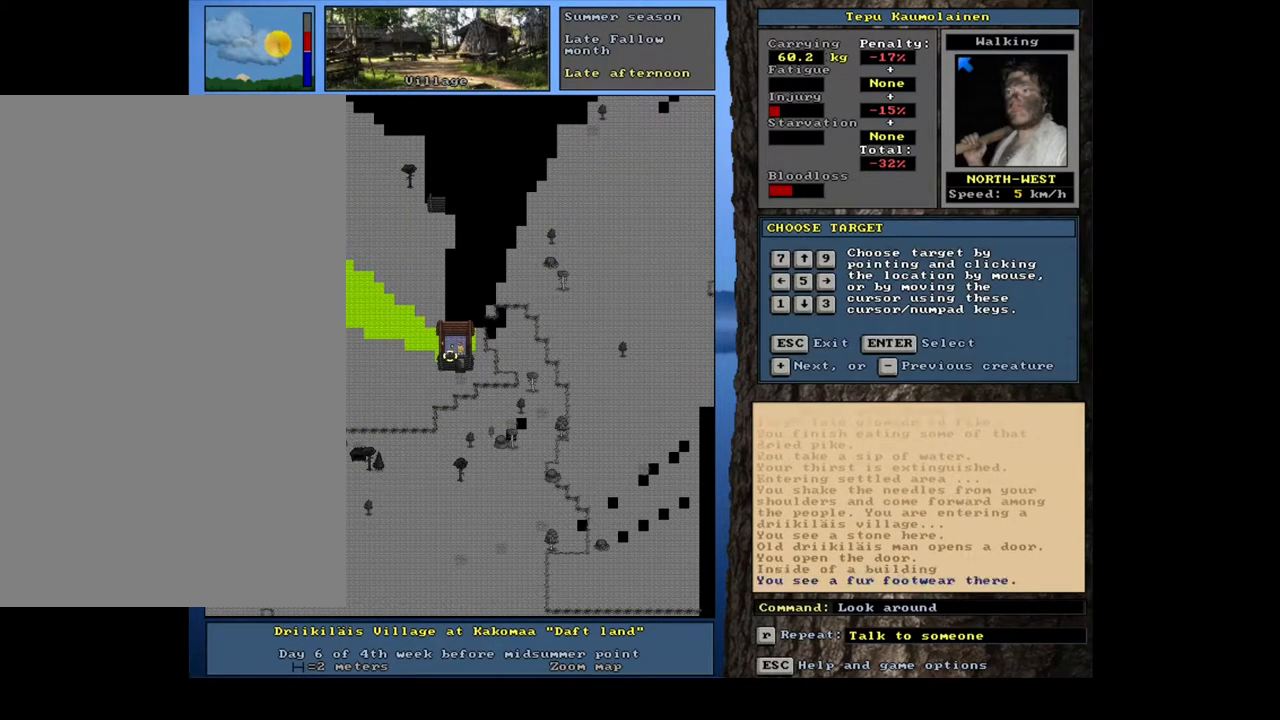
{"keys": [], "mouse": [], "events": [[250, "num8", "down"], [383, "num8", "up"]]}
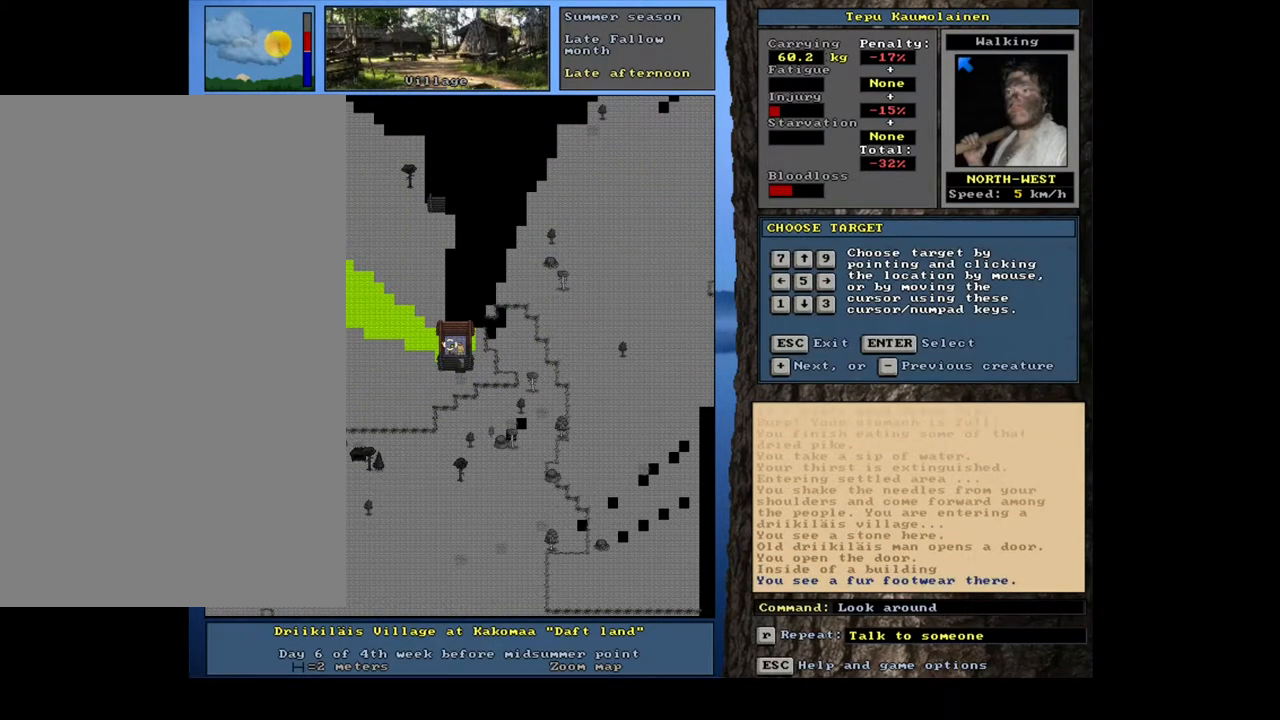
{"keys": [], "mouse": [], "events": [[400, "num6", "down"], [500, "num6", "up"]]}
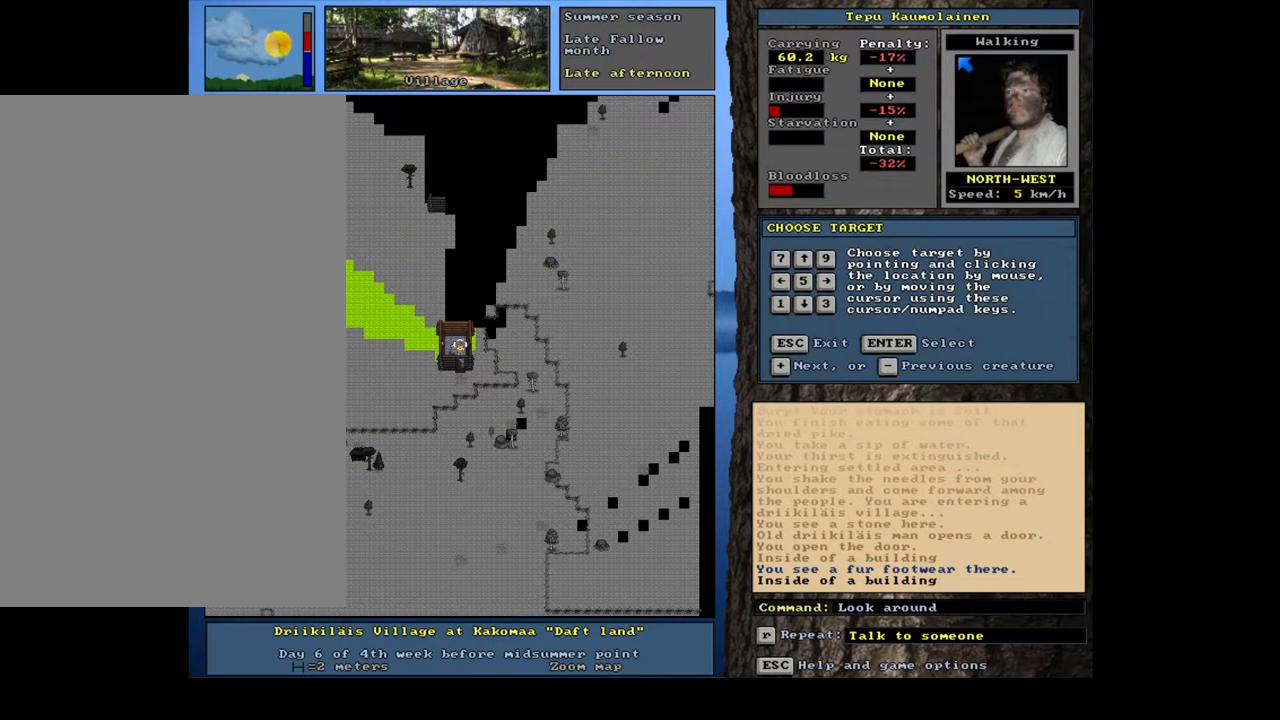
{"keys": [], "mouse": [], "events": []}
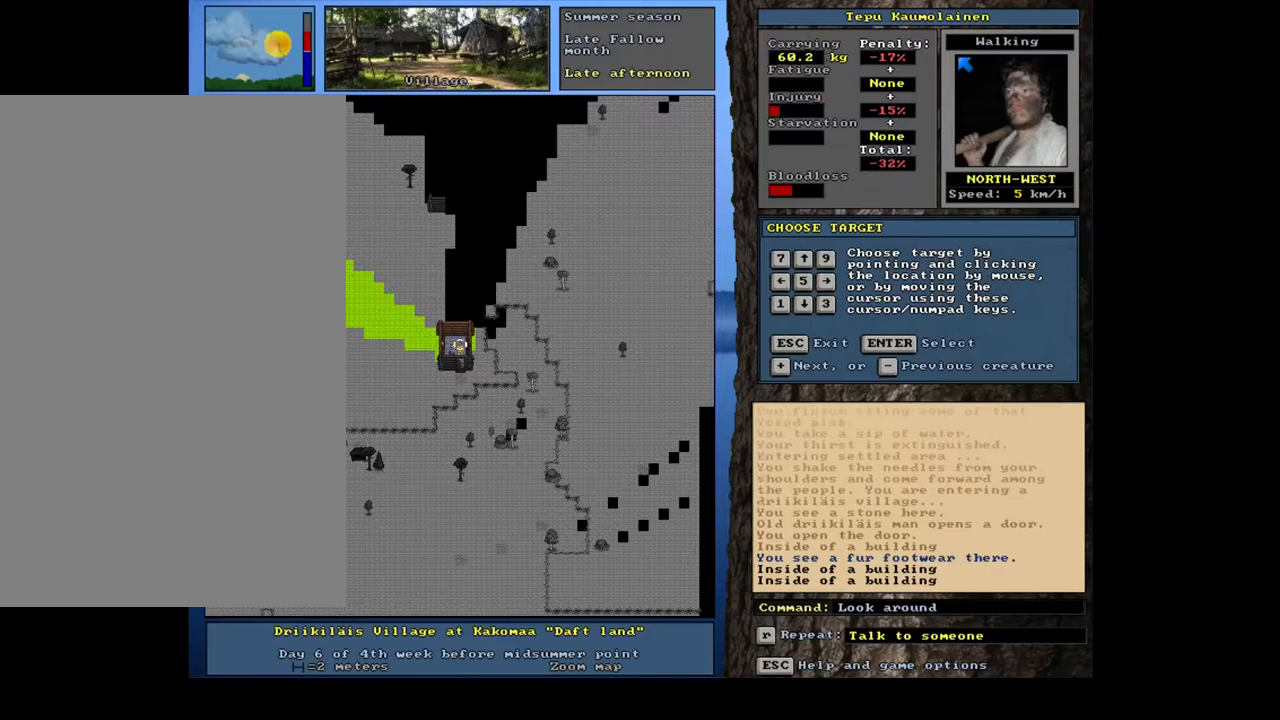
{"keys": [], "mouse": [], "events": [[183, "escape", "down"], [250, "escape", "up"]]}
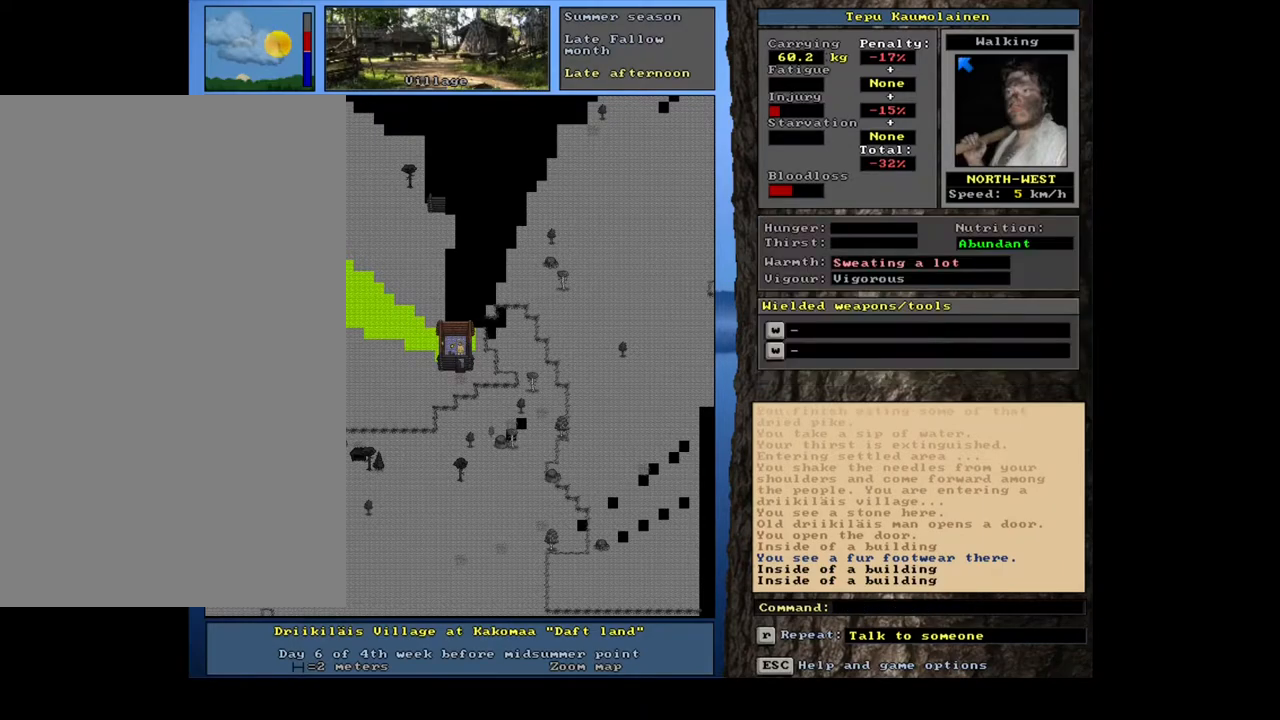
{"keys": ["ctrl_l", "num2"], "mouse": [], "events": [[350, "ctrl_l", "down"], [433, "num2", "down"]]}
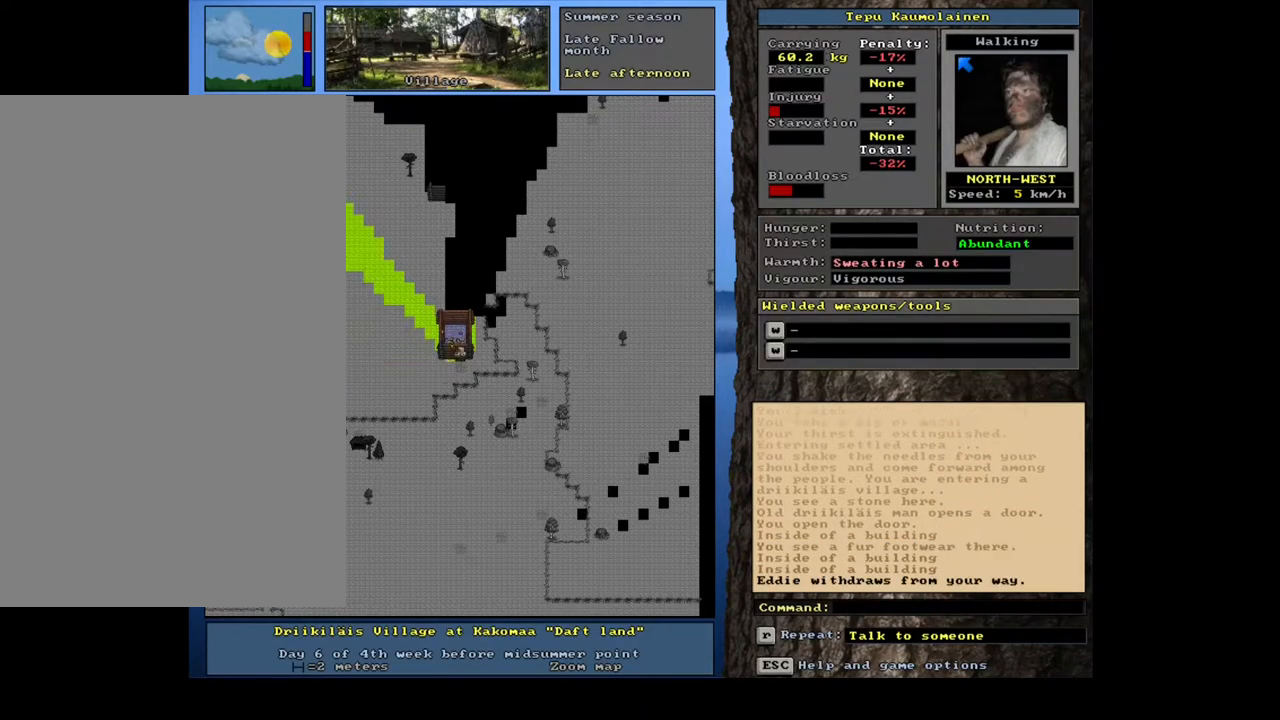
{"keys": ["ctrl_l"], "mouse": [], "events": [[17, "num1", "down"], [50, "num2", "up"], [150, "num1", "up"], [233, "num1", "down"], [317, "num1", "up"]]}
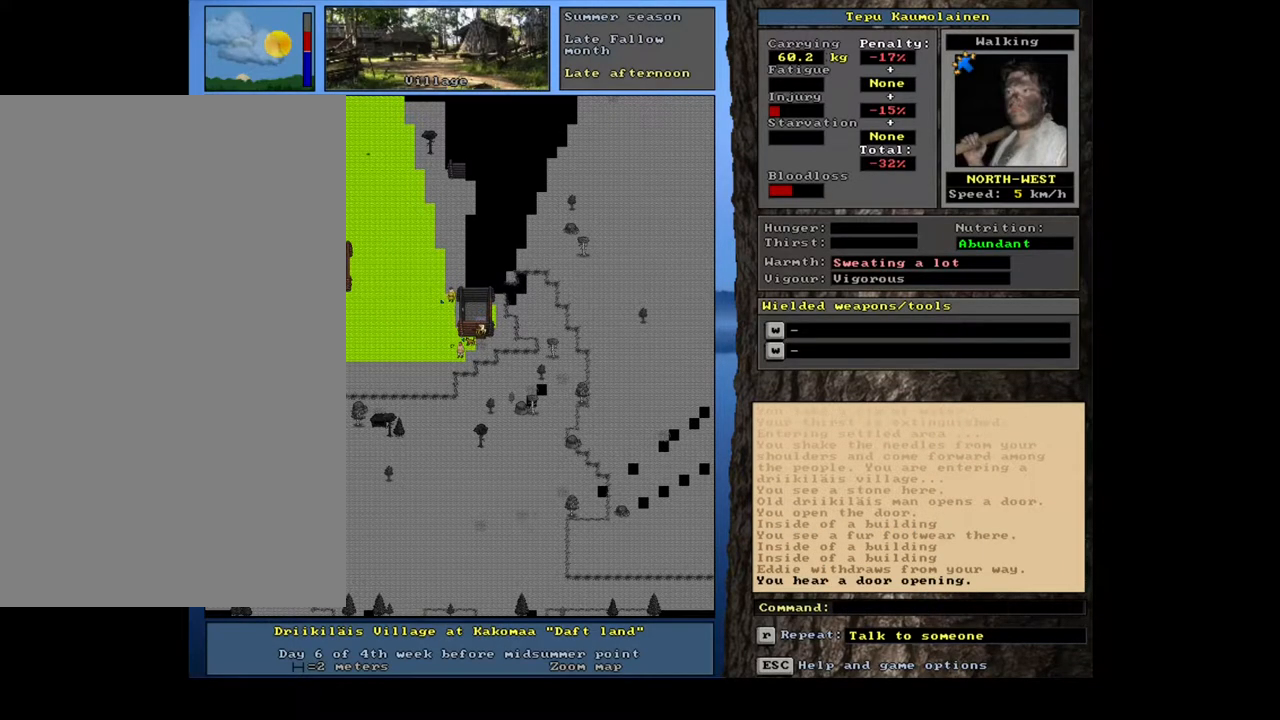
{"keys": ["ctrl_l"], "mouse": [], "events": [[33, "num4", "down"], [100, "num4", "up"], [333, "num7", "down"], [433, "num7", "up"]]}
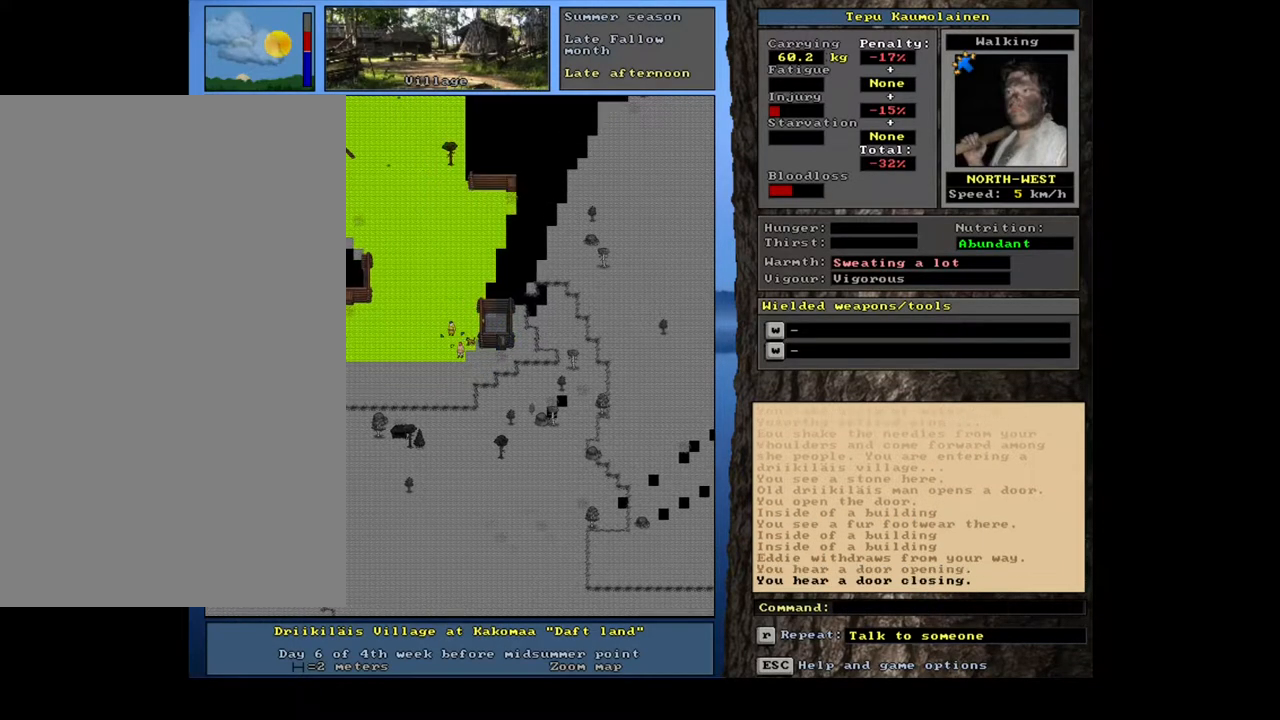
{"keys": [], "mouse": [], "events": [[83, "ctrl_l", "up"]]}
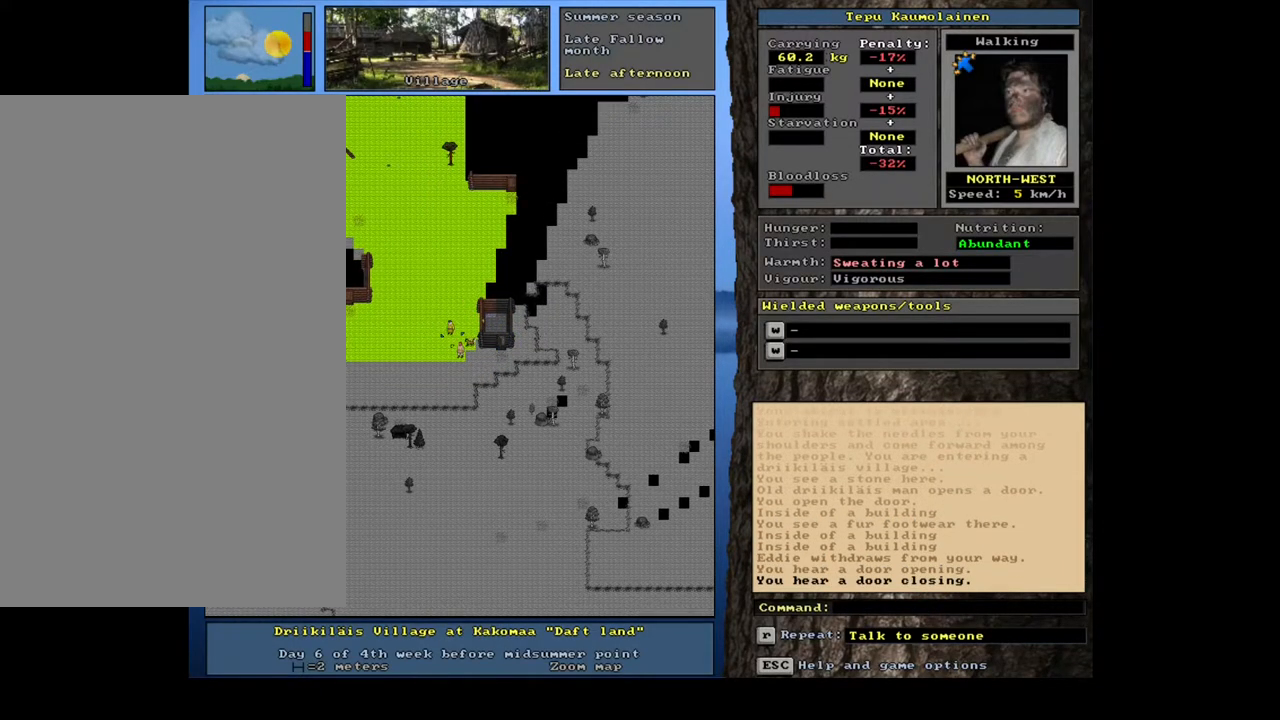
{"keys": [], "mouse": [], "events": []}
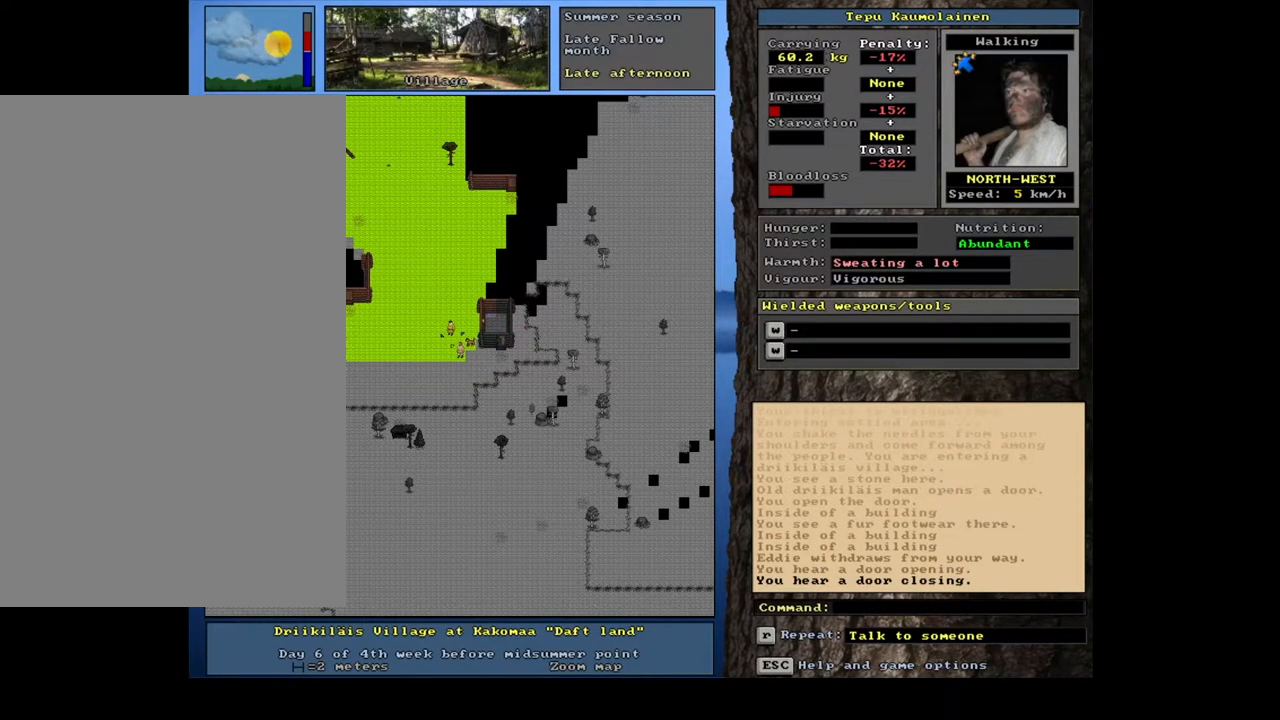
{"keys": ["shift_r"], "mouse": [], "events": [[467, "shift_r", "down"]]}
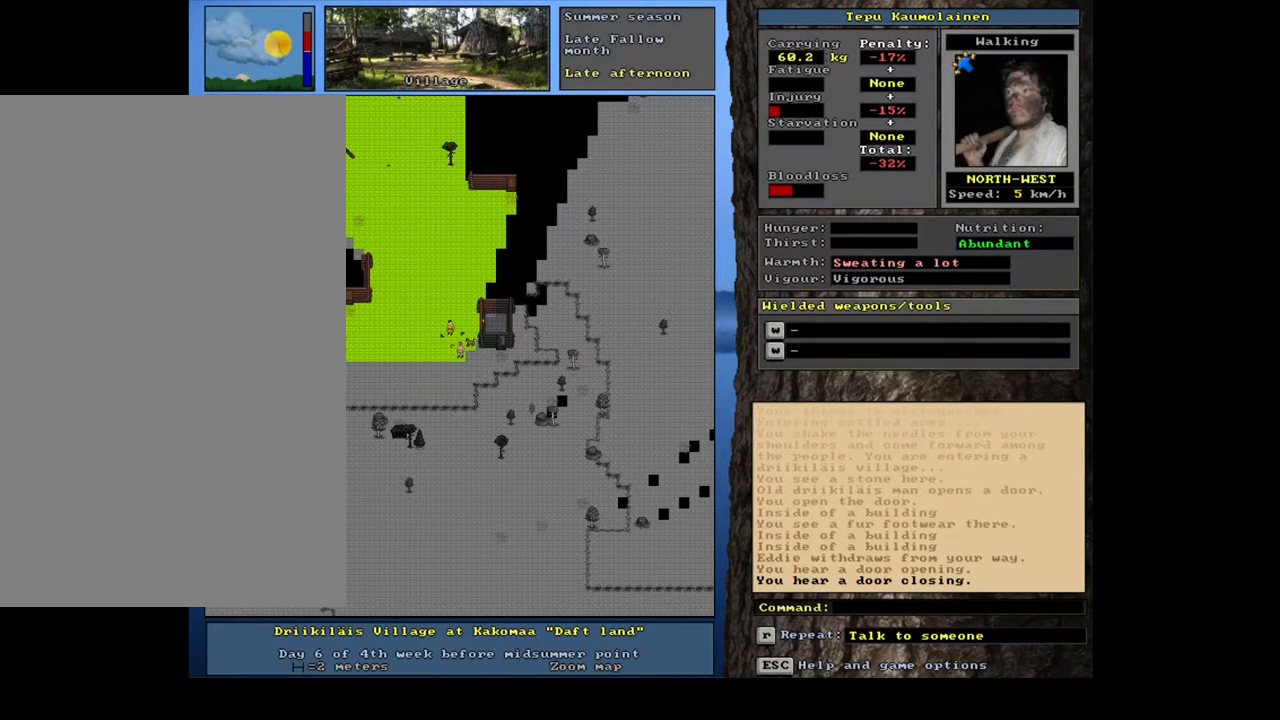
{"keys": [], "mouse": [], "events": [[250, "p", "down"], [333, "p", "up"], [483, "shift_r", "up"]]}
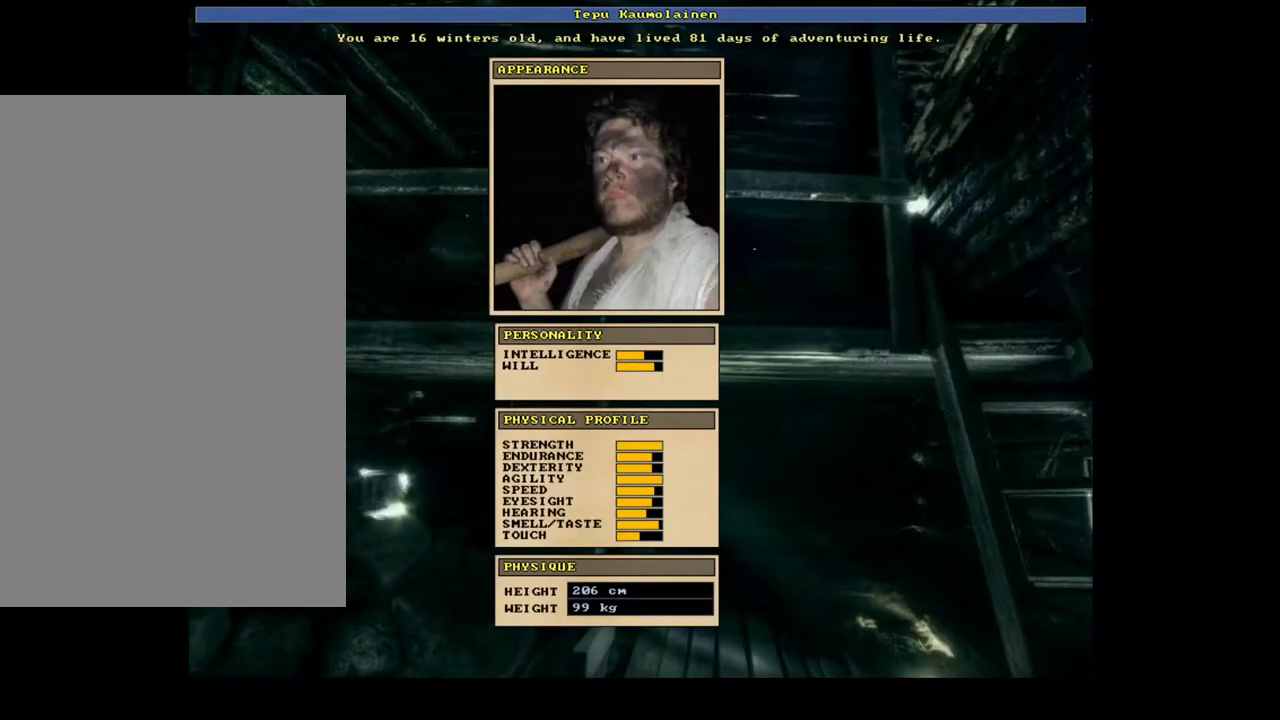
{"keys": [], "mouse": [], "events": []}
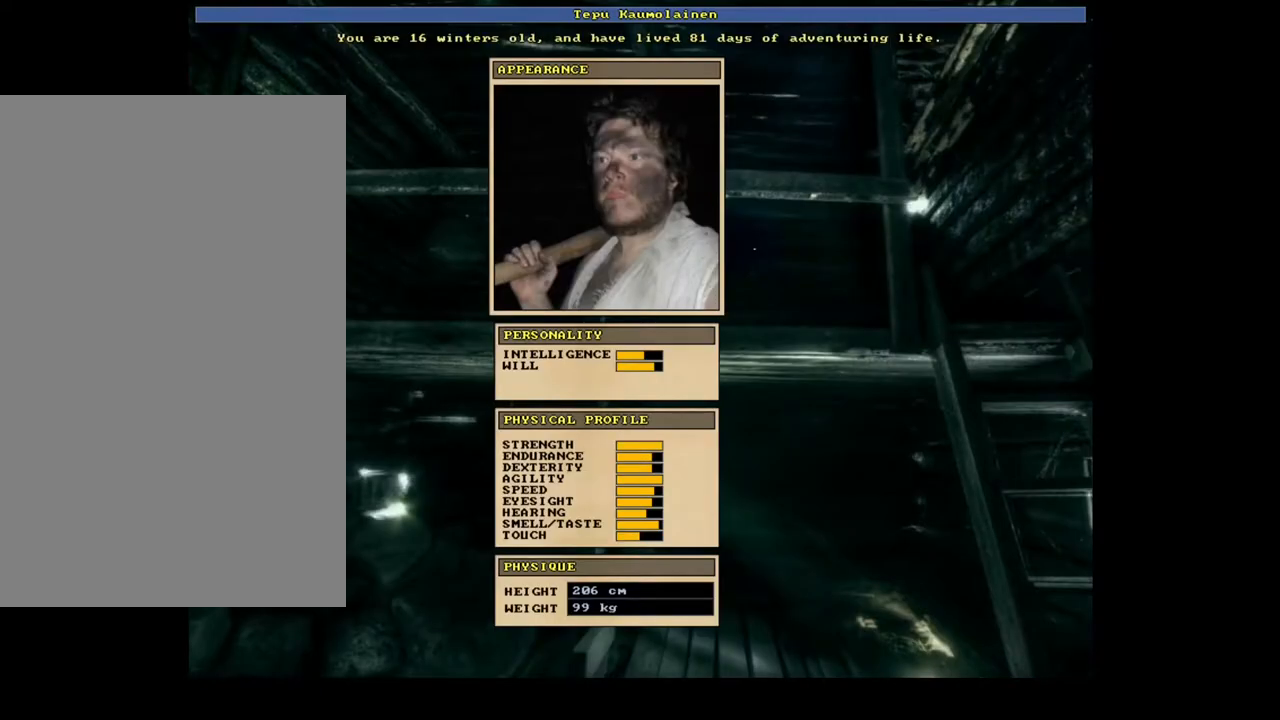
{"keys": [], "mouse": [], "events": [[383, "escape", "down"], [467, "escape", "up"]]}
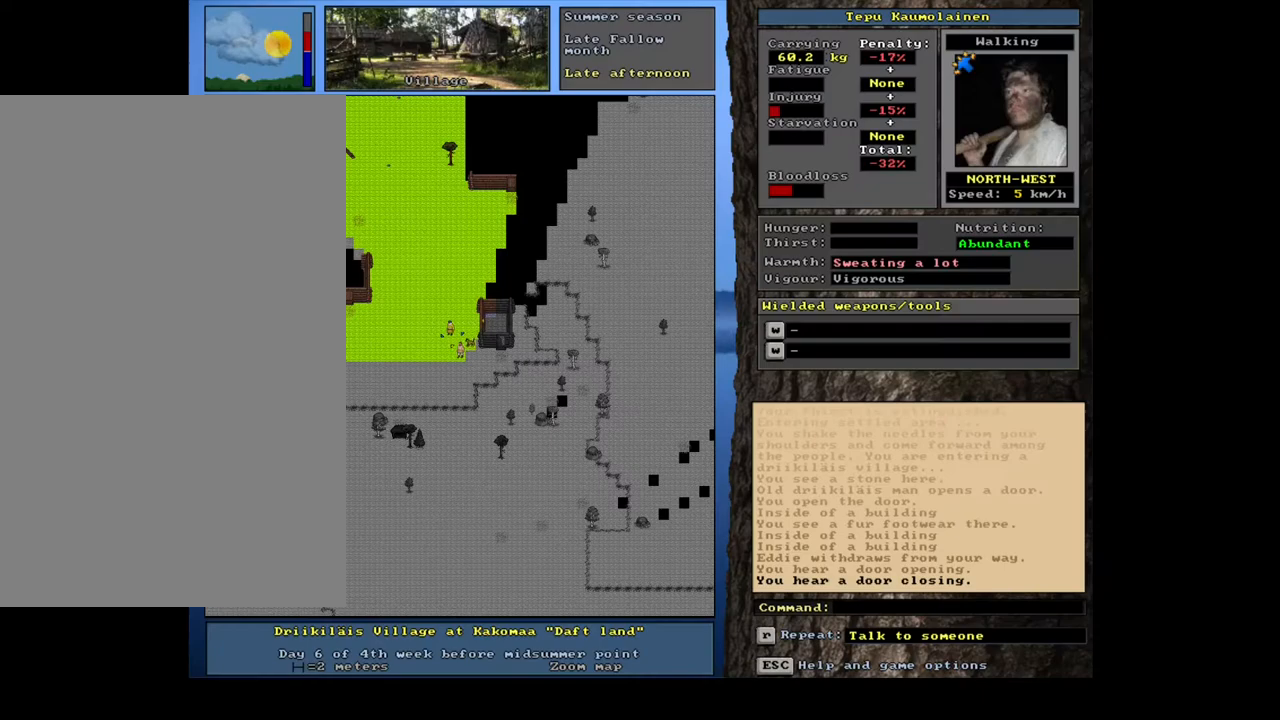
{"keys": [], "mouse": [], "events": []}
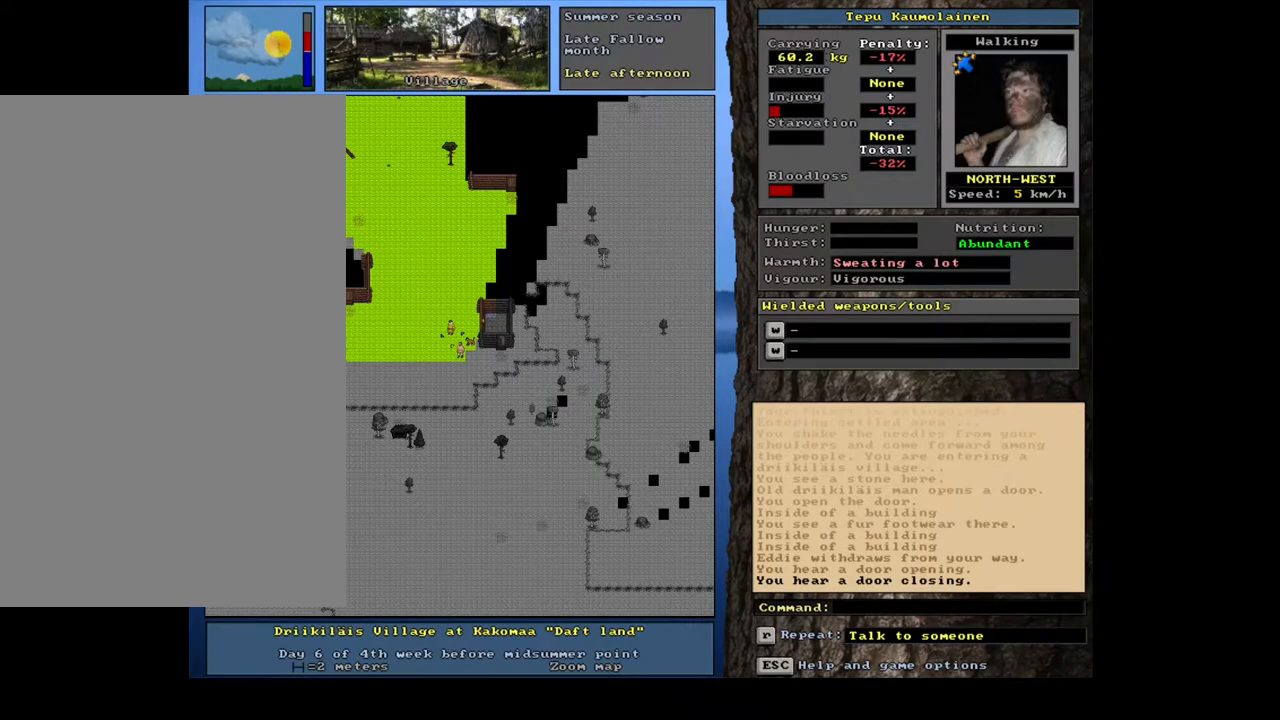
{"keys": ["a"], "mouse": [], "events": [[17, "f6", "down"], [117, "f6", "up"], [467, "a", "down"]]}